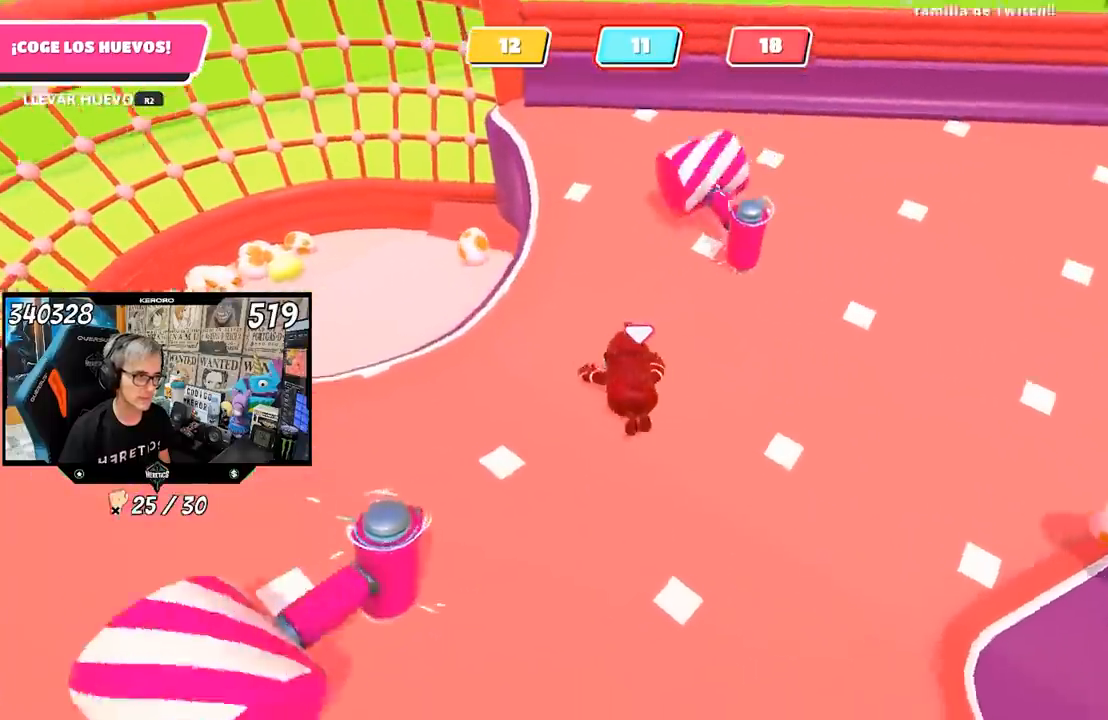
Gameplay with a controller (PlayStation layout); each line is a JSON object with the inputs held at the frame after it. "events" lists button and stick changes between this image and that frame as [ms after this image, input, new state], when the widget could be followed in between.
{"buttons": ["L1", "R1"], "left_stick": "down-left", "right_stick": "right", "events": [[17, "left_stick", "down-right"], [50, "R1", "down"], [100, "L1", "down"], [233, "left_stick", "left"], [283, "R1", "up"], [317, "right_stick", "center"], [350, "R1", "down"], [350, "left_stick", "down-left"], [367, "right_stick", "right"]]}
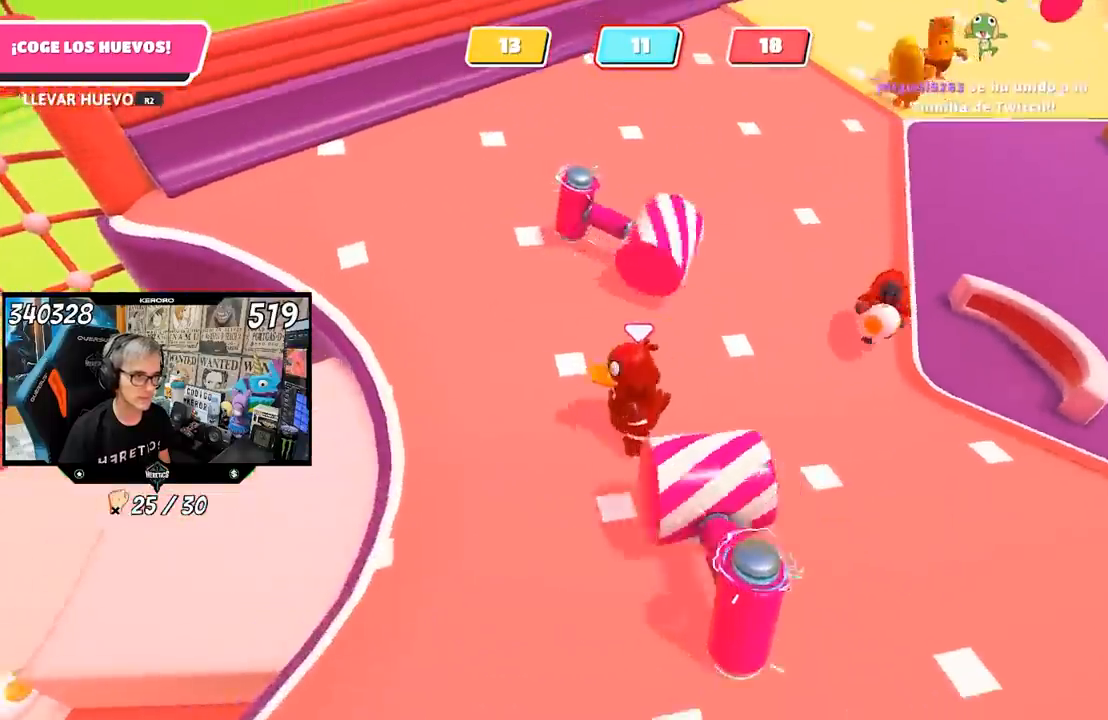
{"buttons": [], "left_stick": "down-left", "right_stick": "right", "events": [[67, "left_stick", "left"], [200, "L1", "up"], [233, "R1", "up"], [333, "left_stick", "down-left"]]}
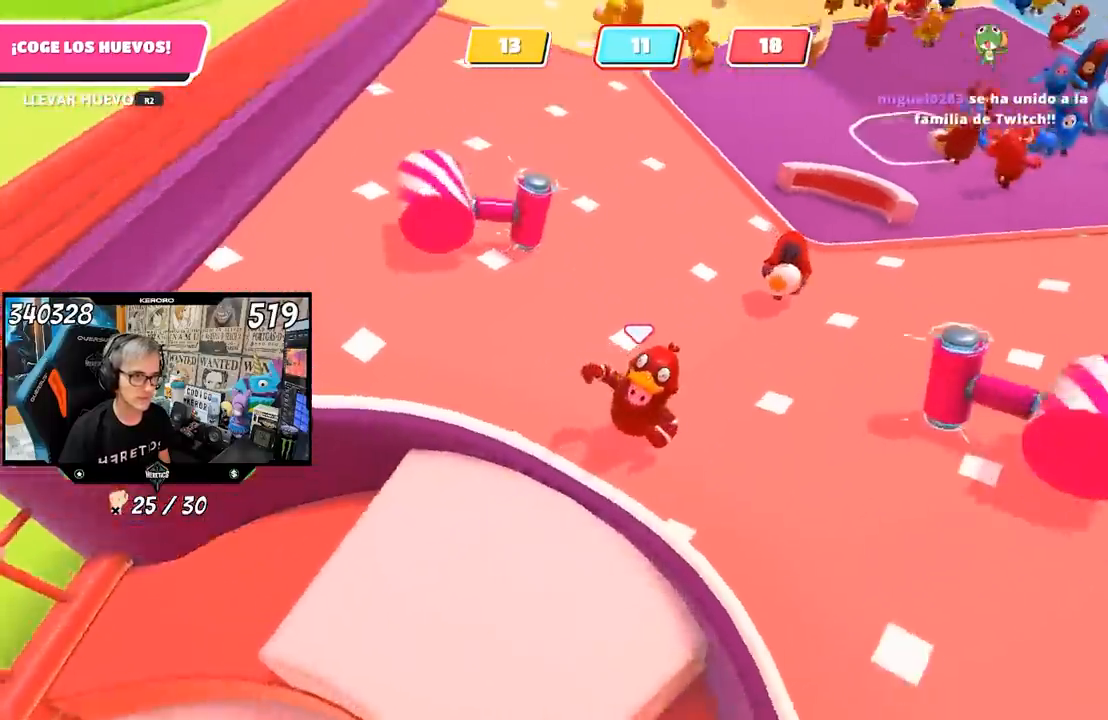
{"buttons": [], "left_stick": "up-left", "right_stick": "center", "events": [[67, "left_stick", "left"], [233, "left_stick", "down"], [283, "left_stick", "down-right"], [400, "R1", "down"], [400, "left_stick", "center"], [433, "right_stick", "center"], [467, "left_stick", "up-left"], [500, "R1", "up"]]}
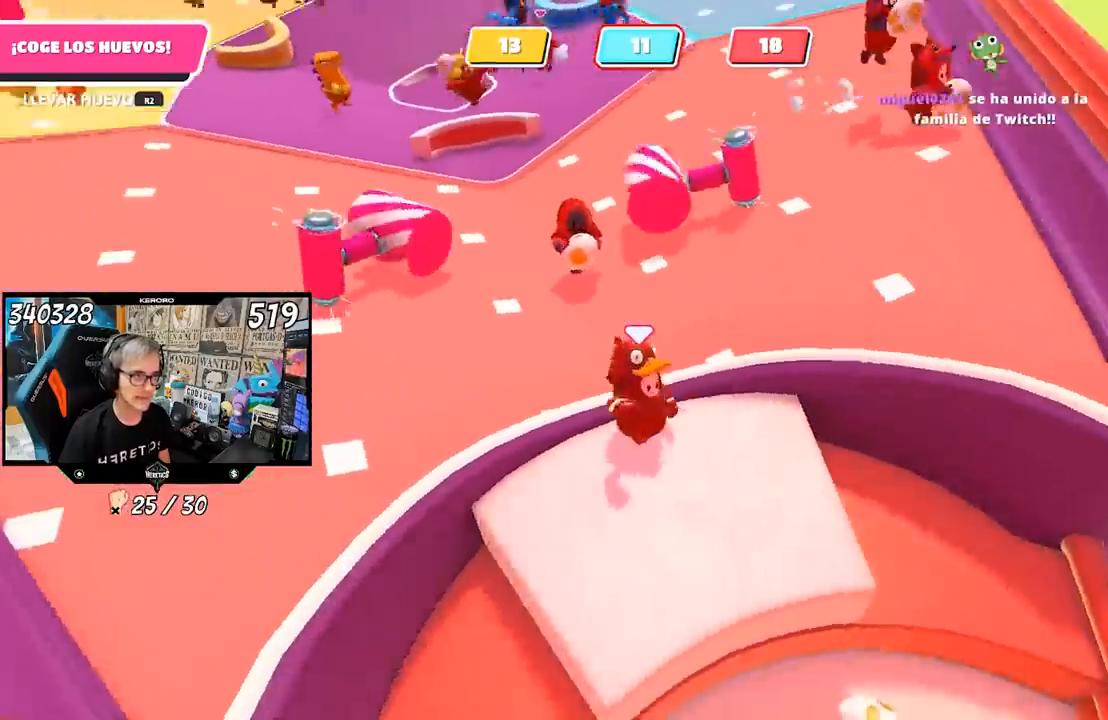
{"buttons": [], "left_stick": "down-right", "right_stick": "up-right", "events": [[67, "left_stick", "center"], [417, "left_stick", "down-right"], [433, "right_stick", "up-right"]]}
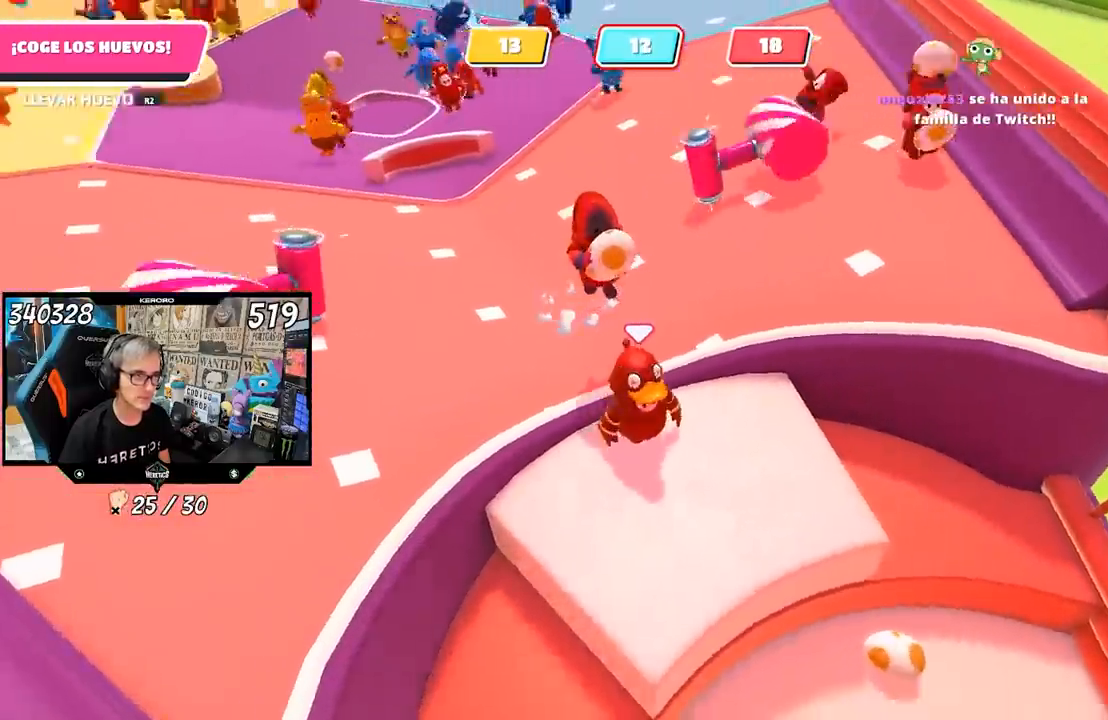
{"buttons": [], "left_stick": "center", "right_stick": "center", "events": [[67, "left_stick", "down-left"], [67, "right_stick", "center"], [133, "left_stick", "center"]]}
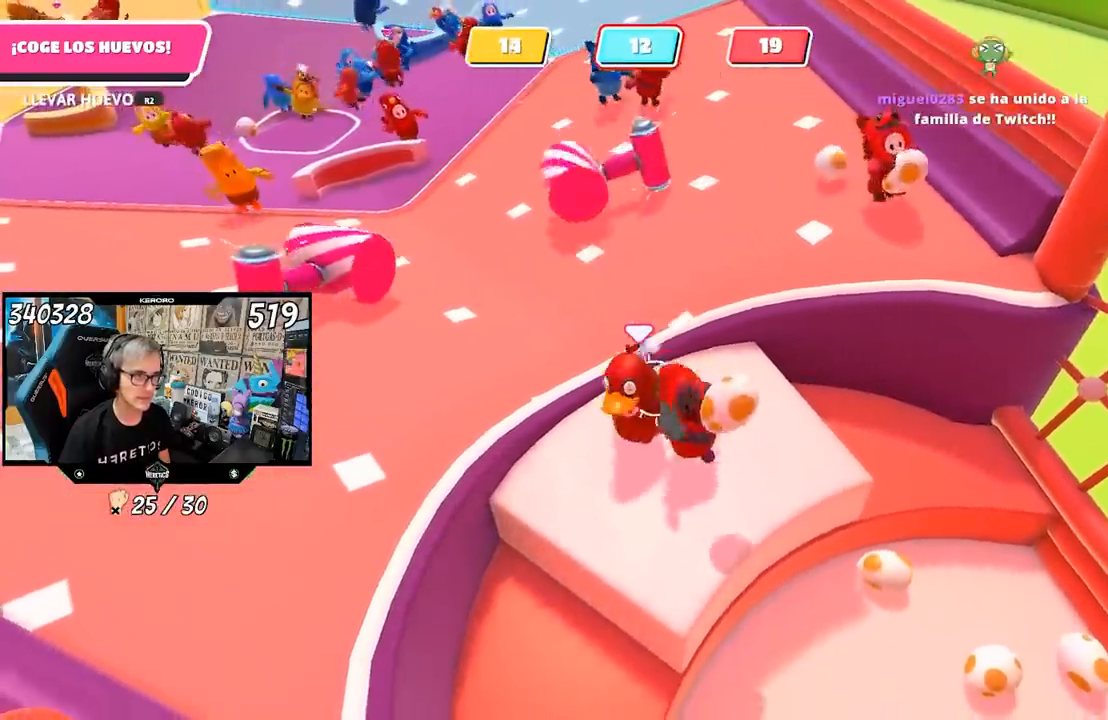
{"buttons": [], "left_stick": "up", "right_stick": "center", "events": [[100, "left_stick", "left"], [200, "left_stick", "center"], [300, "left_stick", "up"]]}
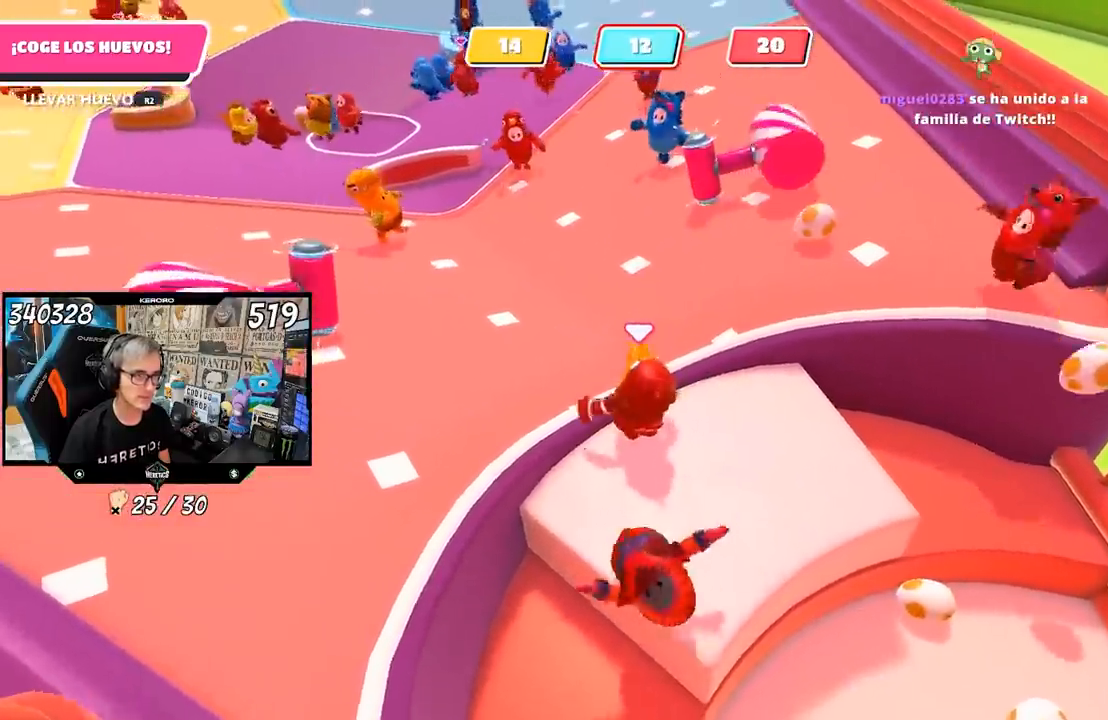
{"buttons": [], "left_stick": "up-left", "right_stick": "up-left", "events": [[500, "left_stick", "up-left"], [500, "right_stick", "up-left"]]}
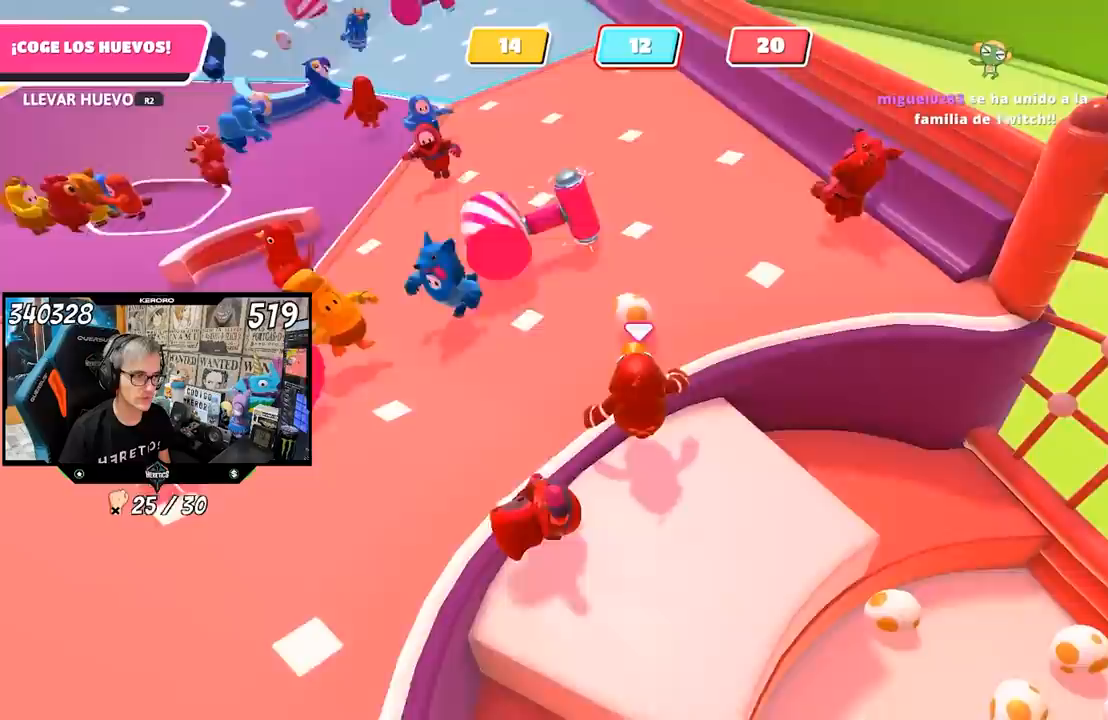
{"buttons": ["L1", "R2"], "left_stick": "up-left", "right_stick": "center"}
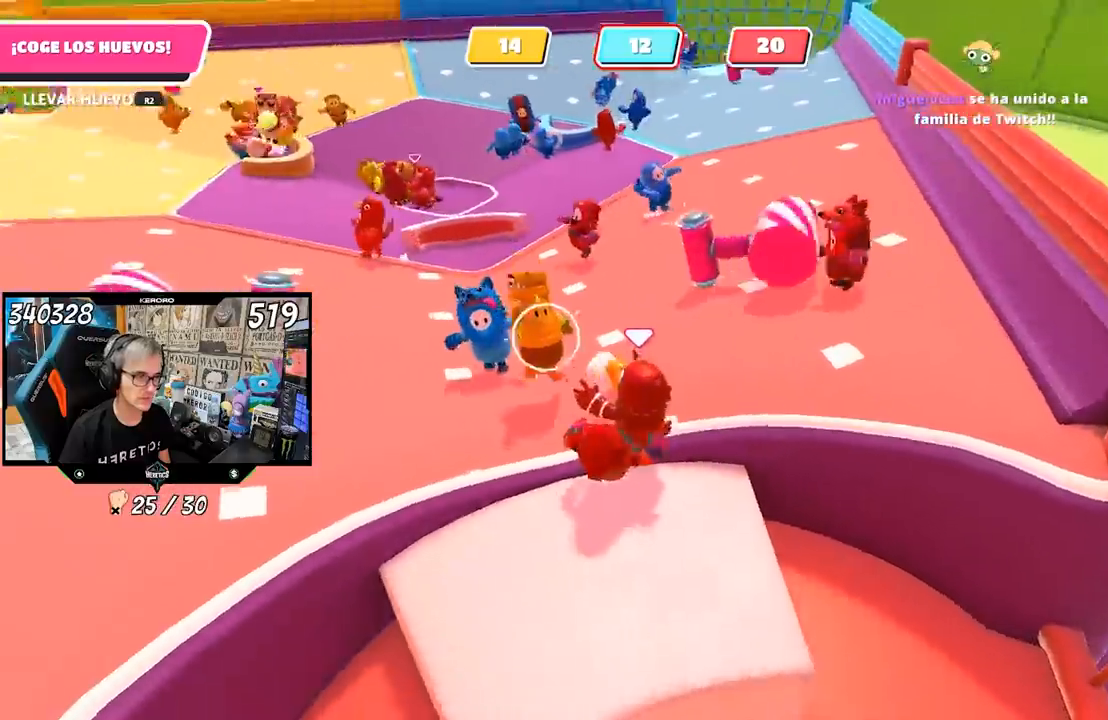
{"buttons": ["R1", "R2"], "left_stick": "down-left", "right_stick": "center", "events": [[100, "CROSS", "down"], [183, "R1", "down"], [200, "CROSS", "up"], [317, "left_stick", "left"], [433, "left_stick", "down-left"], [467, "L1", "up"]]}
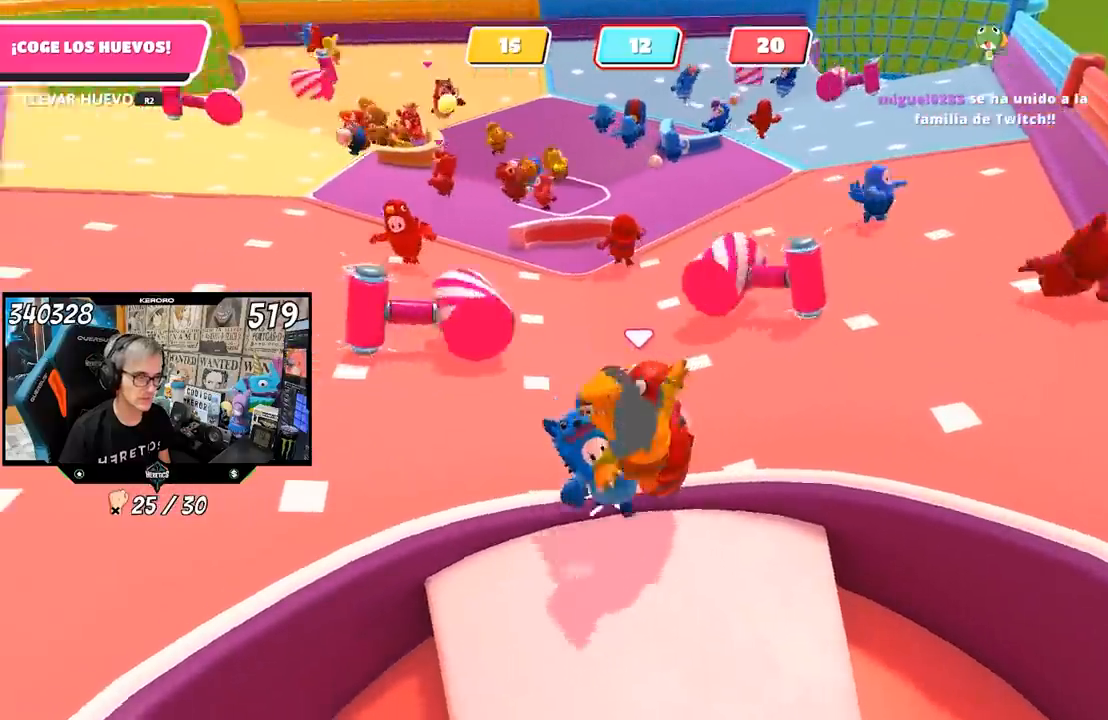
{"buttons": [], "left_stick": "center", "right_stick": "center", "events": [[167, "left_stick", "up"], [233, "R2", "up"], [300, "R1", "up"], [500, "left_stick", "center"]]}
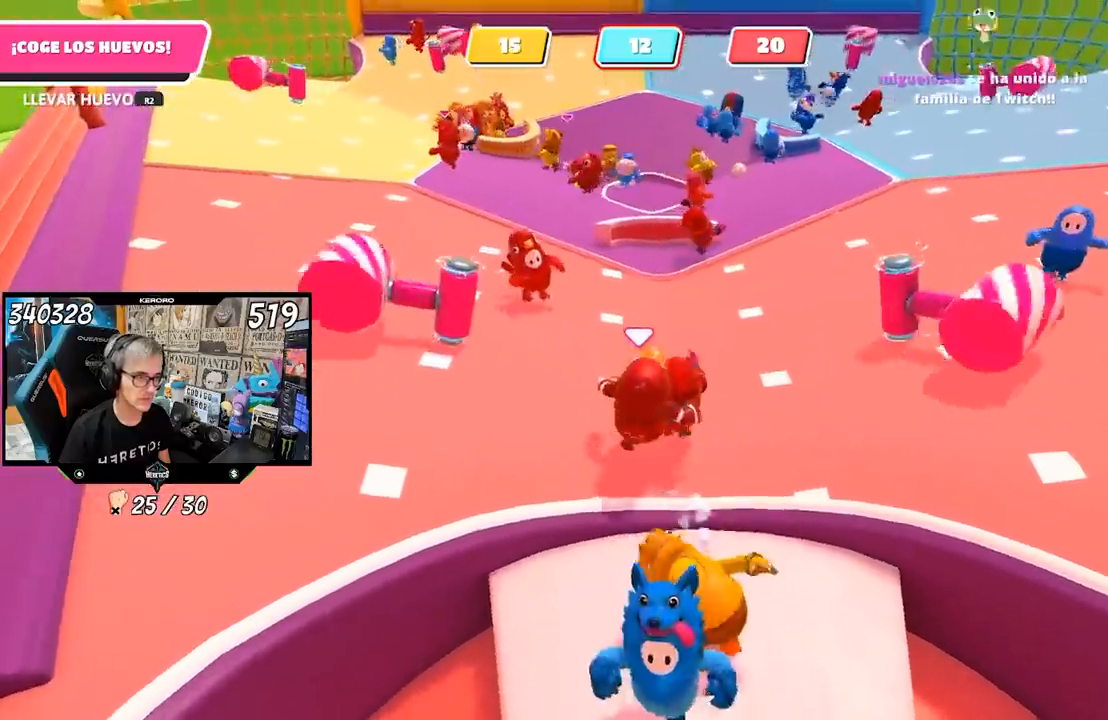
{"buttons": [], "left_stick": "down-right", "right_stick": "down-right", "events": [[33, "R2", "down"], [33, "left_stick", "down"], [100, "left_stick", "down-left"], [233, "right_stick", "down-right"], [300, "R2", "up"], [317, "left_stick", "down-right"]]}
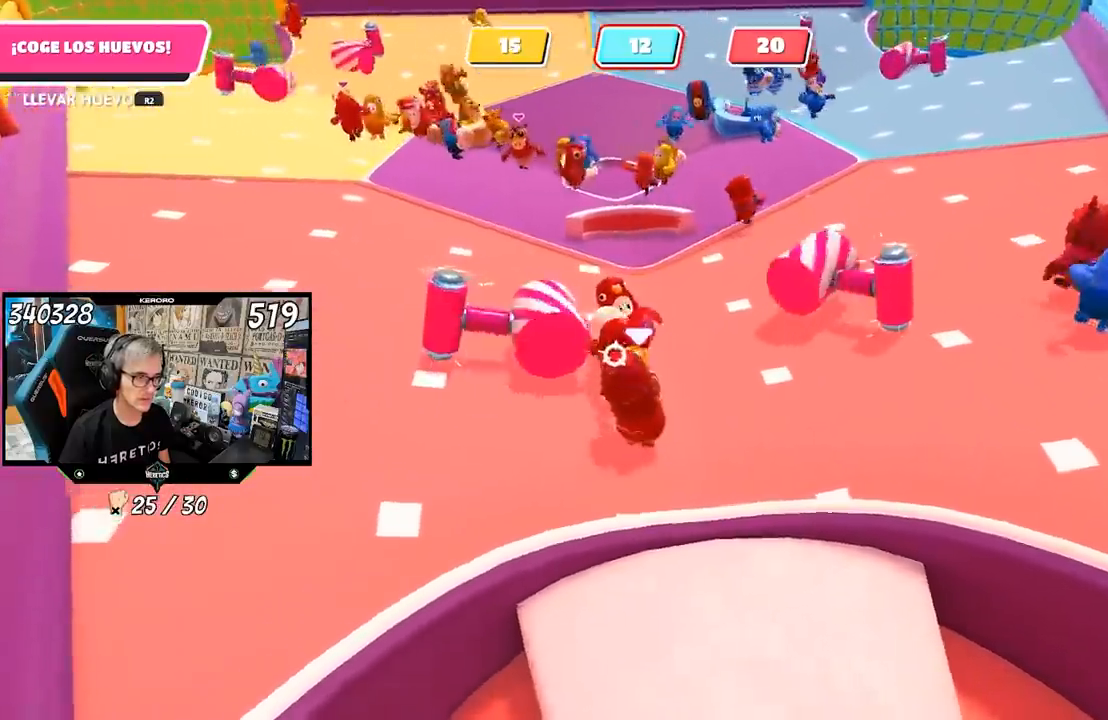
{"buttons": [], "left_stick": "down-right", "right_stick": "down-right", "events": [[217, "R1", "down"], [333, "R1", "up"]]}
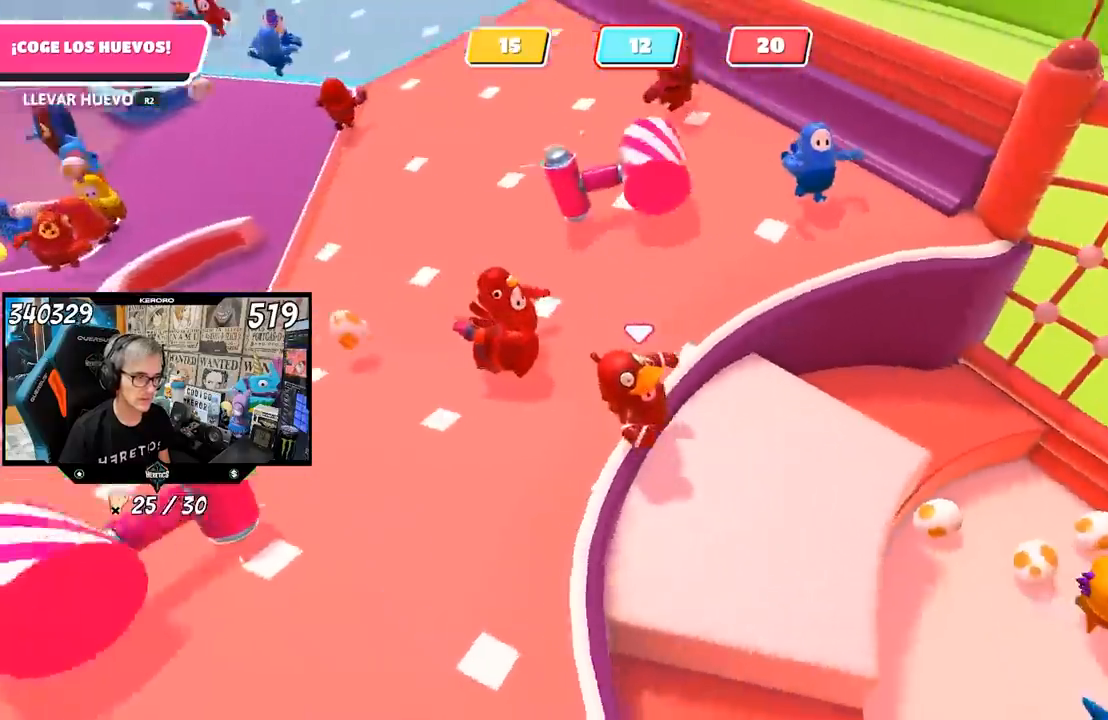
{"buttons": [], "left_stick": "down-right", "right_stick": "right", "events": [[67, "left_stick", "up-right"], [167, "left_stick", "center"], [183, "right_stick", "right"], [333, "left_stick", "right"], [467, "left_stick", "down-right"]]}
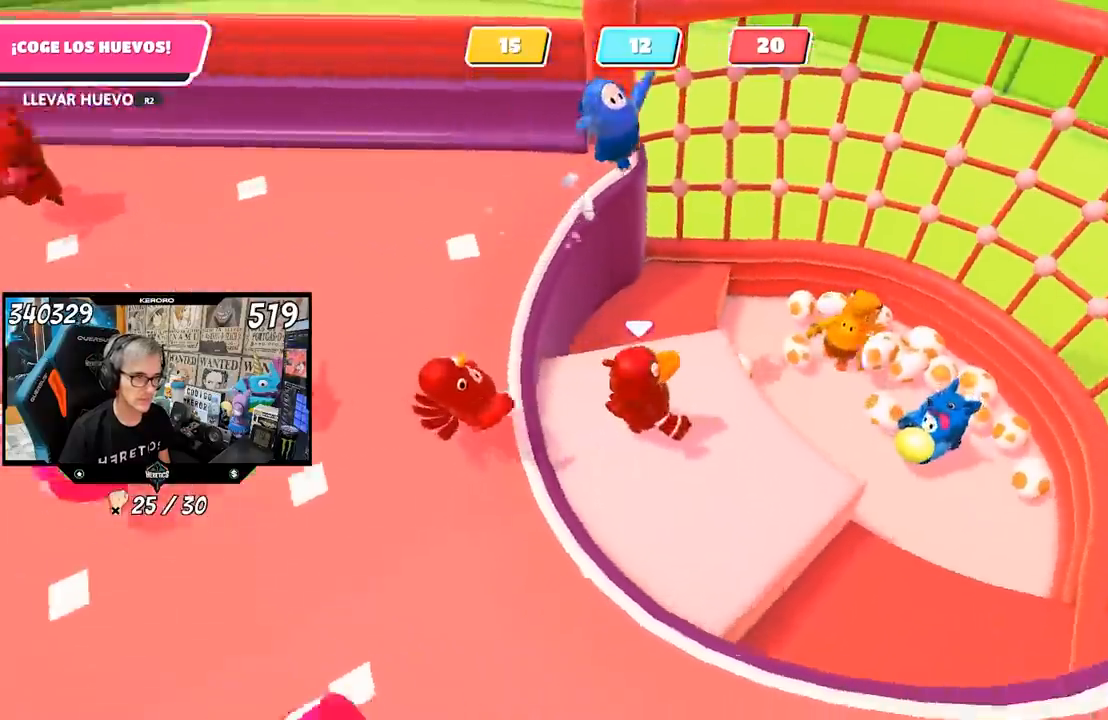
{"buttons": ["R1"], "left_stick": "down-right", "right_stick": "right", "events": [[67, "left_stick", "center"], [67, "right_stick", "center"], [267, "left_stick", "down-right"], [300, "right_stick", "right"], [483, "R1", "down"]]}
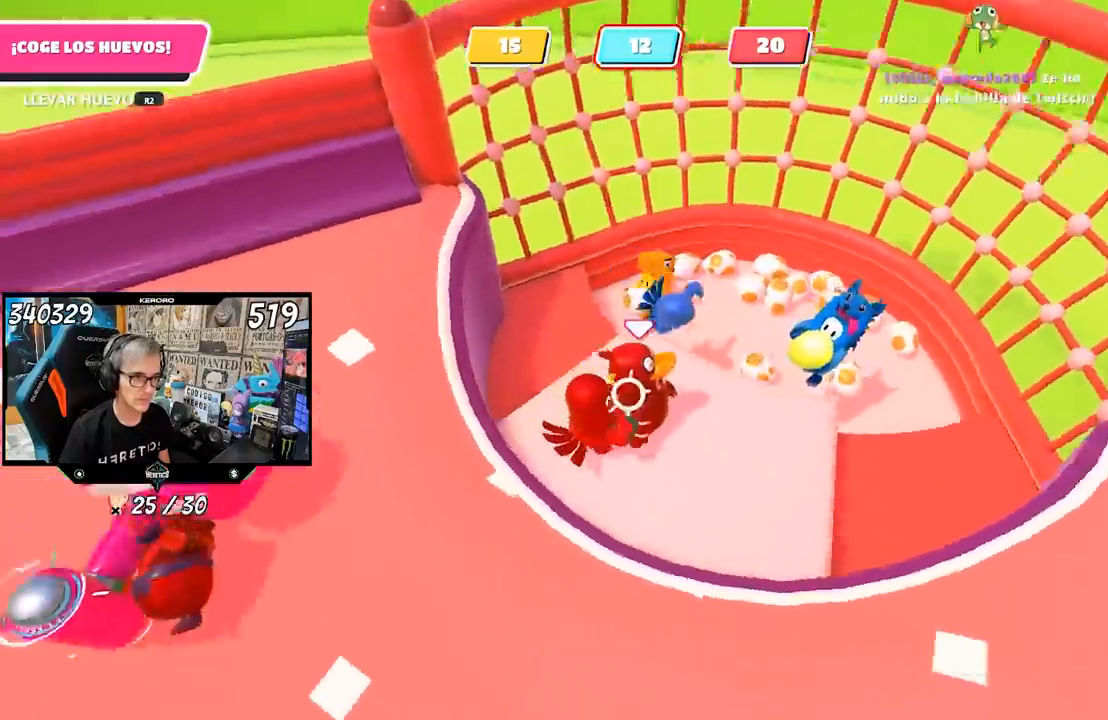
{"buttons": [], "left_stick": "left", "right_stick": "center", "events": [[200, "right_stick", "center"], [400, "left_stick", "up"], [500, "R1", "up"], [500, "left_stick", "left"]]}
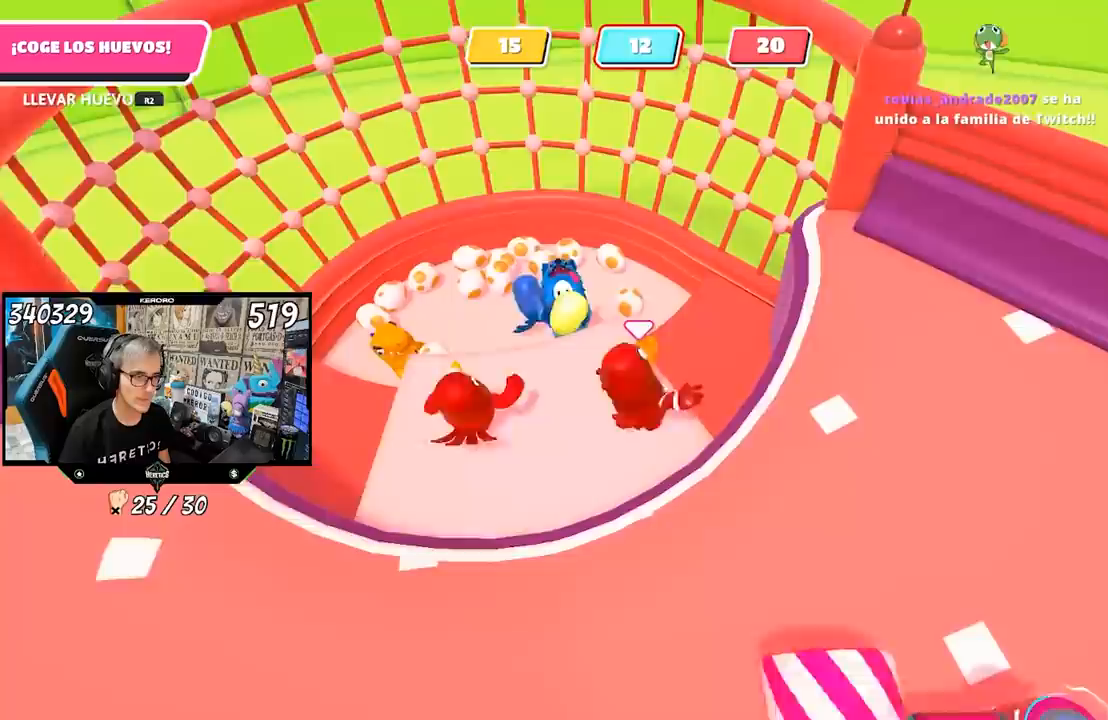
{"buttons": ["R1"], "left_stick": "center", "right_stick": "center", "events": [[117, "R1", "down"], [200, "left_stick", "center"]]}
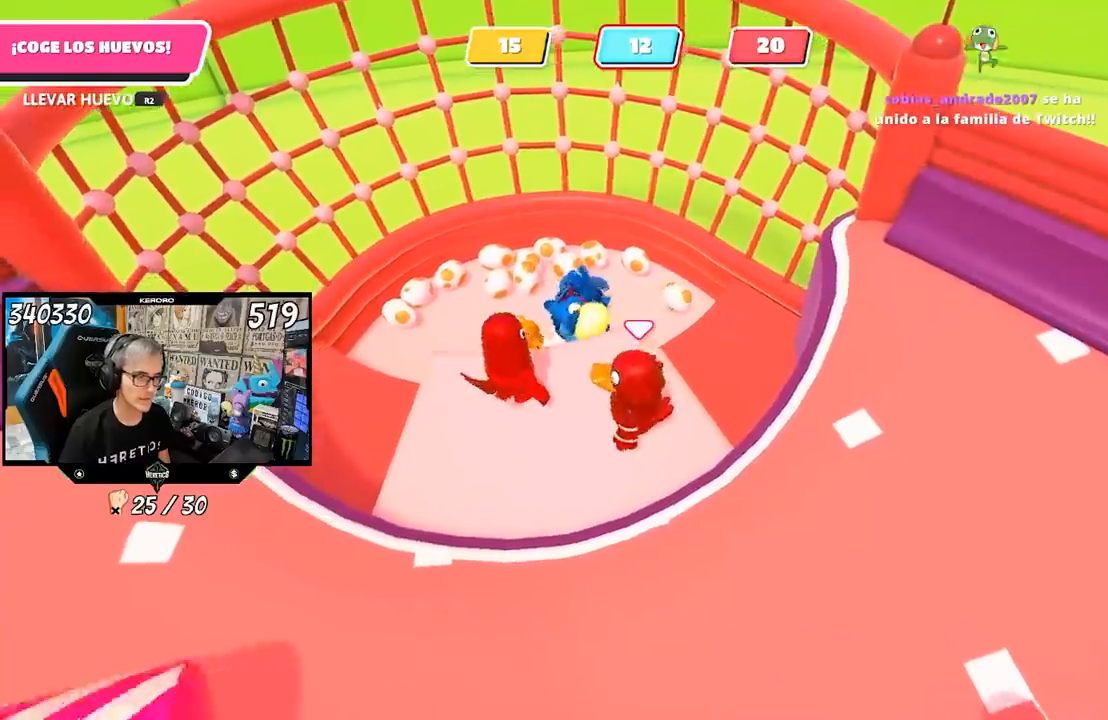
{"buttons": [], "left_stick": "up", "right_stick": "center", "events": [[100, "left_stick", "down-left"], [200, "left_stick", "down-right"], [217, "R1", "up"], [333, "left_stick", "center"], [467, "left_stick", "up"]]}
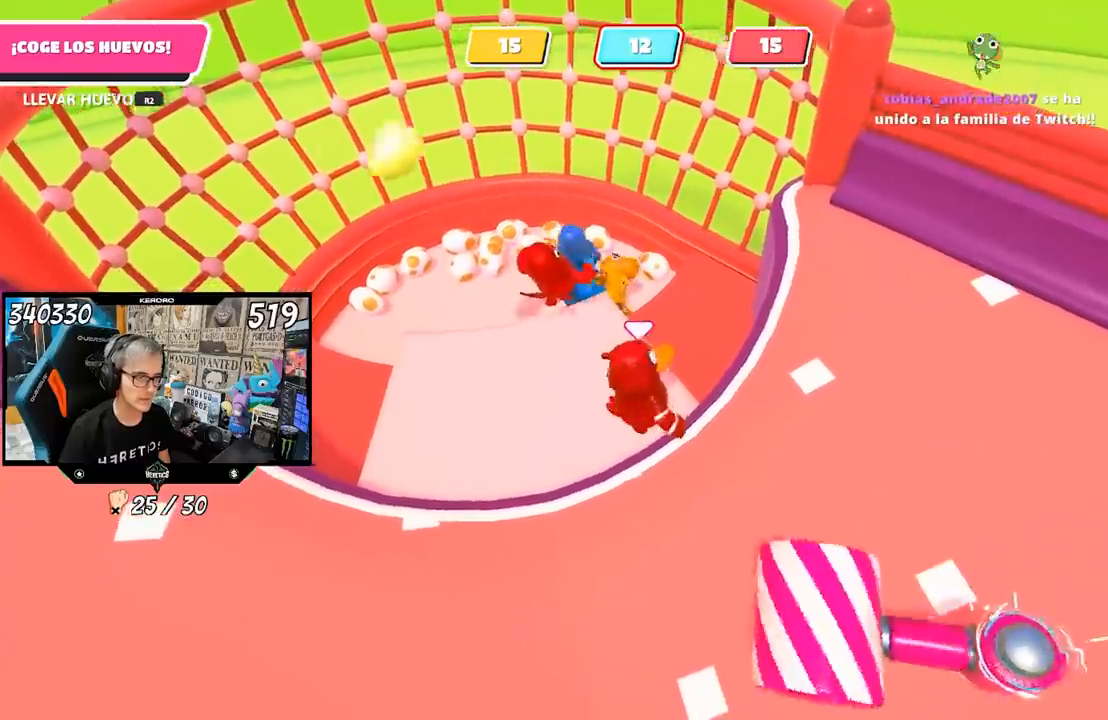
{"buttons": ["L1", "R1"], "left_stick": "left", "right_stick": "left", "events": [[67, "left_stick", "center"], [200, "left_stick", "left"], [267, "right_stick", "left"], [333, "R1", "down"], [400, "L1", "down"]]}
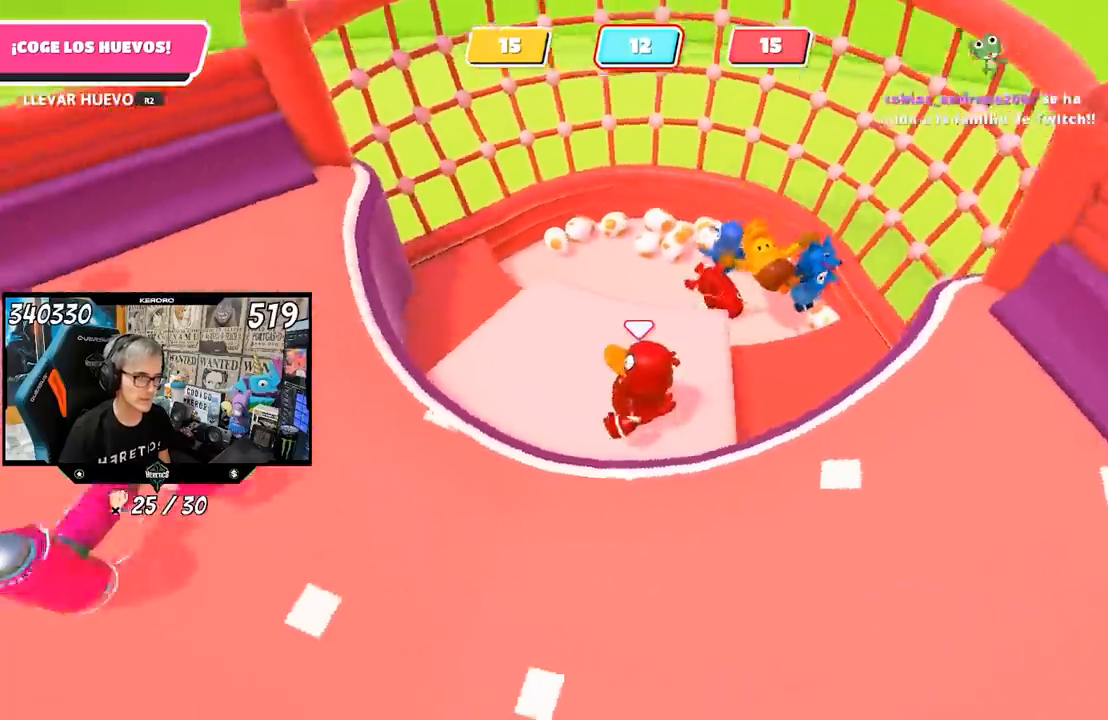
{"buttons": [], "left_stick": "center", "right_stick": "up-left", "events": [[100, "right_stick", "up-left"], [150, "L1", "up"], [167, "R1", "up"], [333, "left_stick", "center"]]}
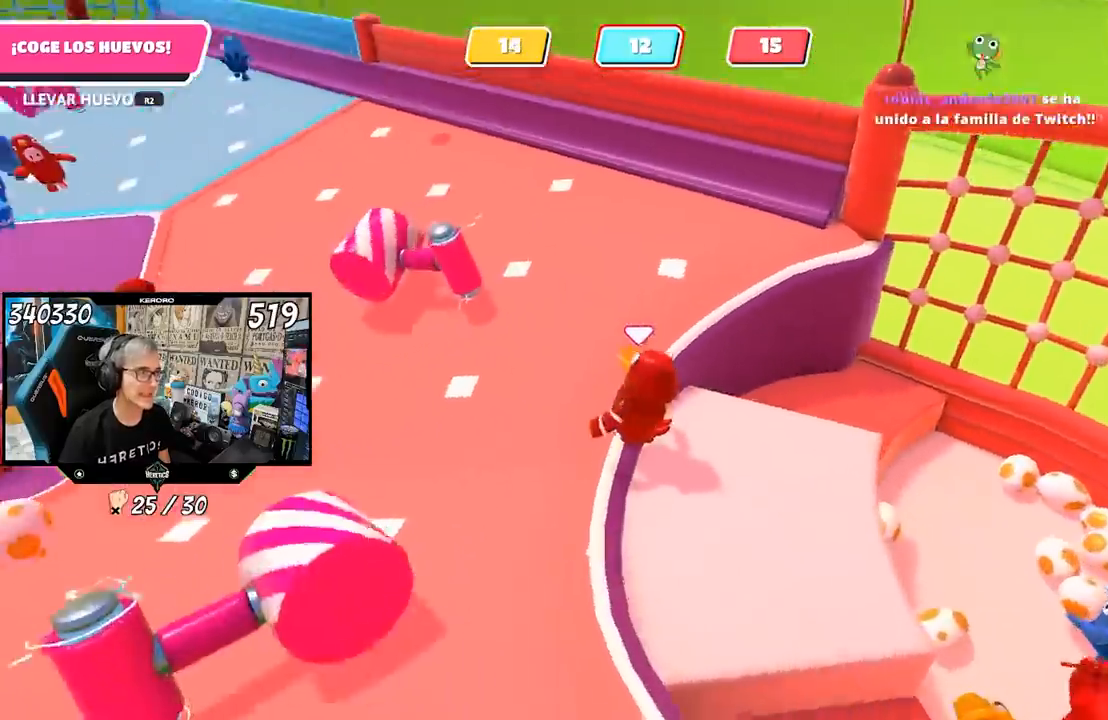
{"buttons": [], "left_stick": "down-right", "right_stick": "right", "events": [[100, "right_stick", "center"], [267, "right_stick", "right"], [300, "left_stick", "down"], [417, "left_stick", "down-right"]]}
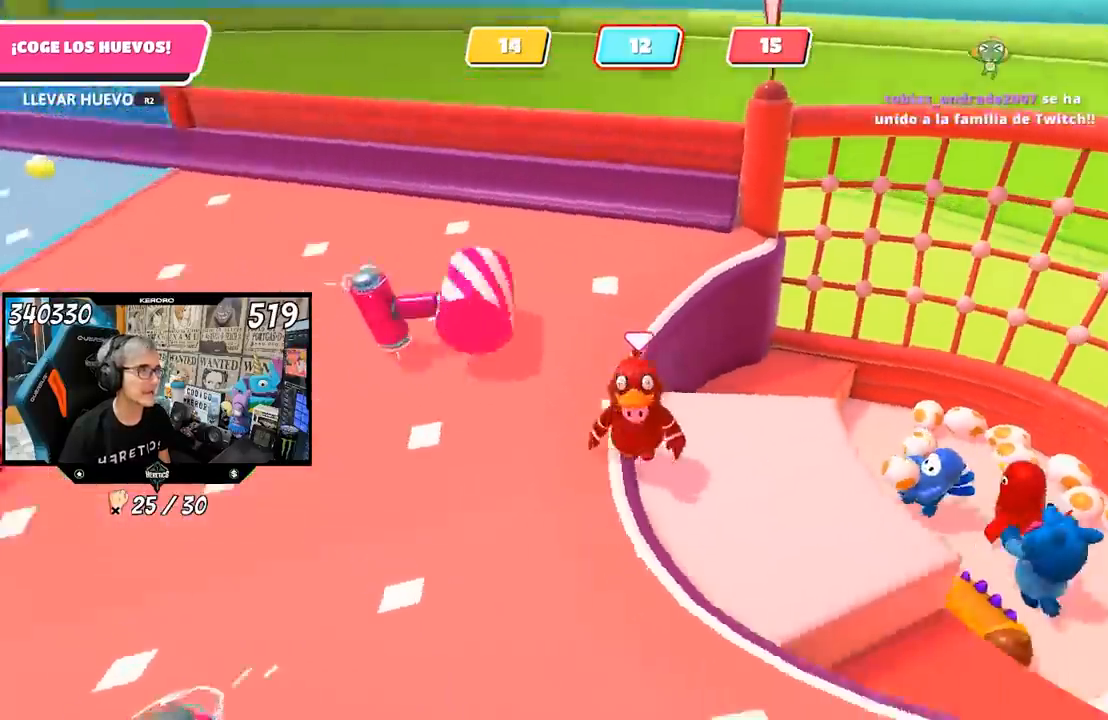
{"buttons": ["L1", "R1"], "left_stick": "left", "right_stick": "center"}
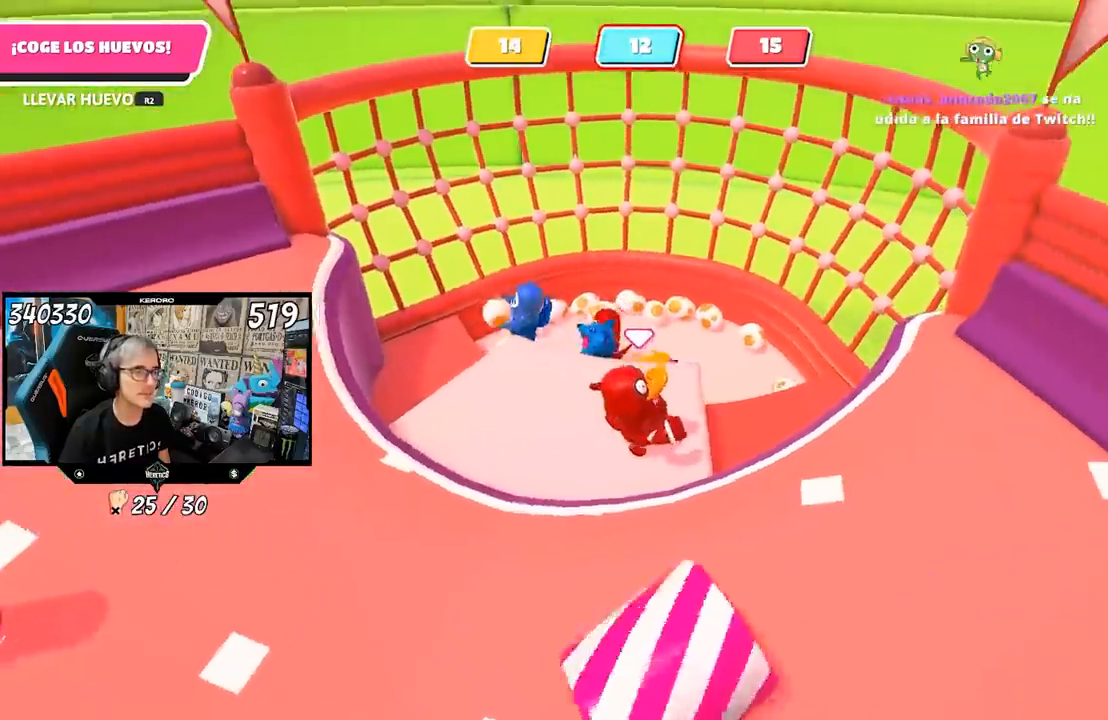
{"buttons": ["L1", "R1"], "left_stick": "left", "right_stick": "center", "events": []}
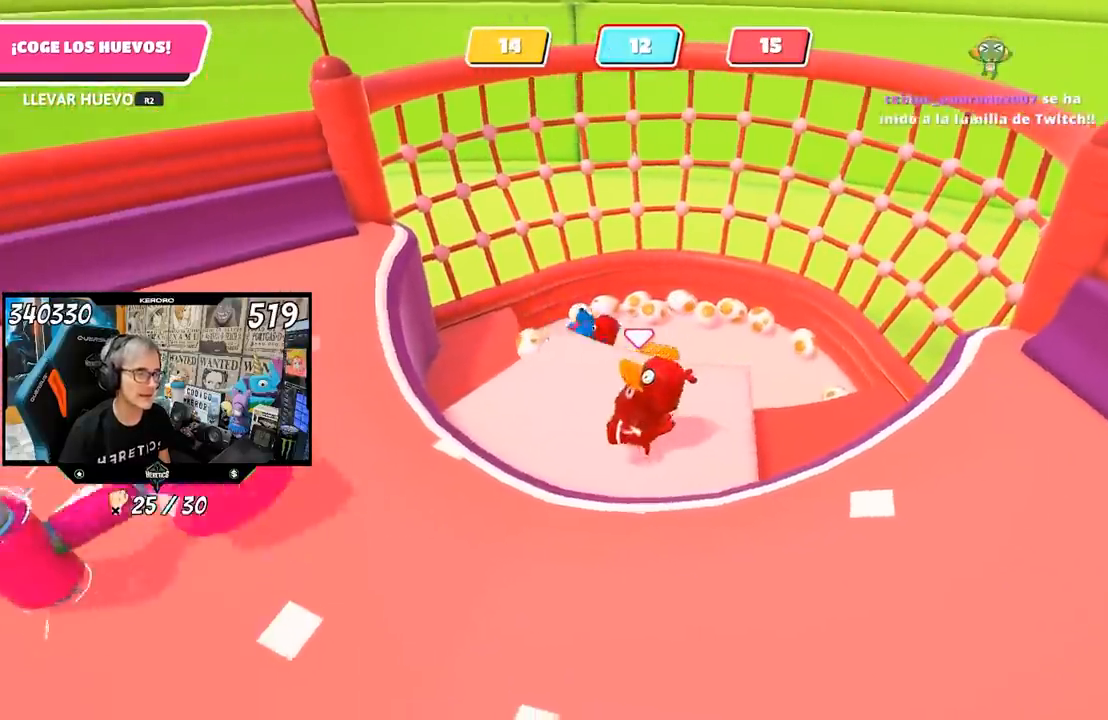
{"buttons": ["R1", "R2"], "left_stick": "left", "right_stick": "center", "events": [[67, "R2", "down"], [67, "left_stick", "up-left"], [167, "L1", "up"], [233, "left_stick", "center"], [500, "left_stick", "left"]]}
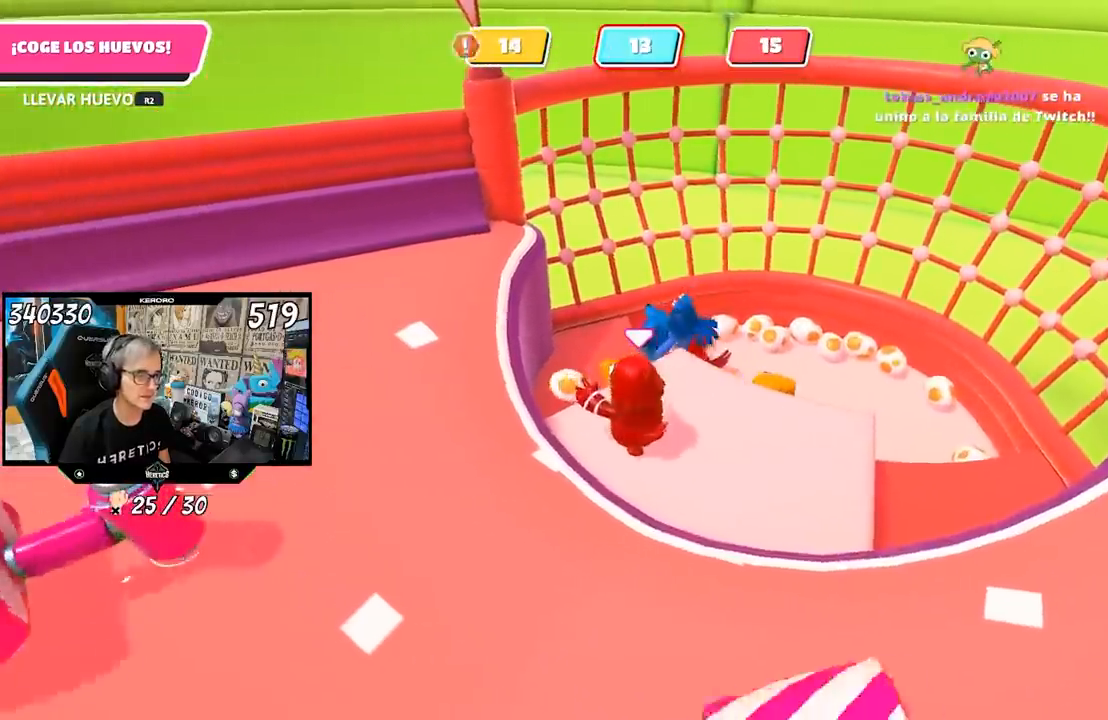
{"buttons": ["R2"], "left_stick": "center", "right_stick": "center", "events": [[17, "R1", "up"], [100, "left_stick", "center"]]}
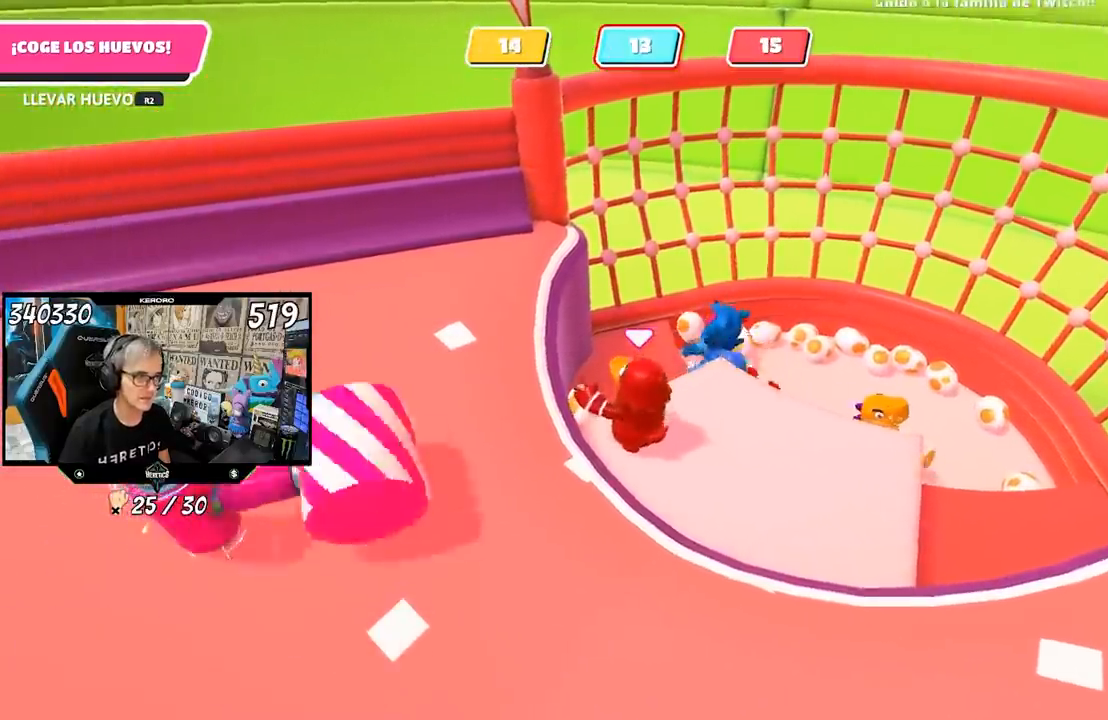
{"buttons": ["R2"], "left_stick": "center", "right_stick": "center", "events": []}
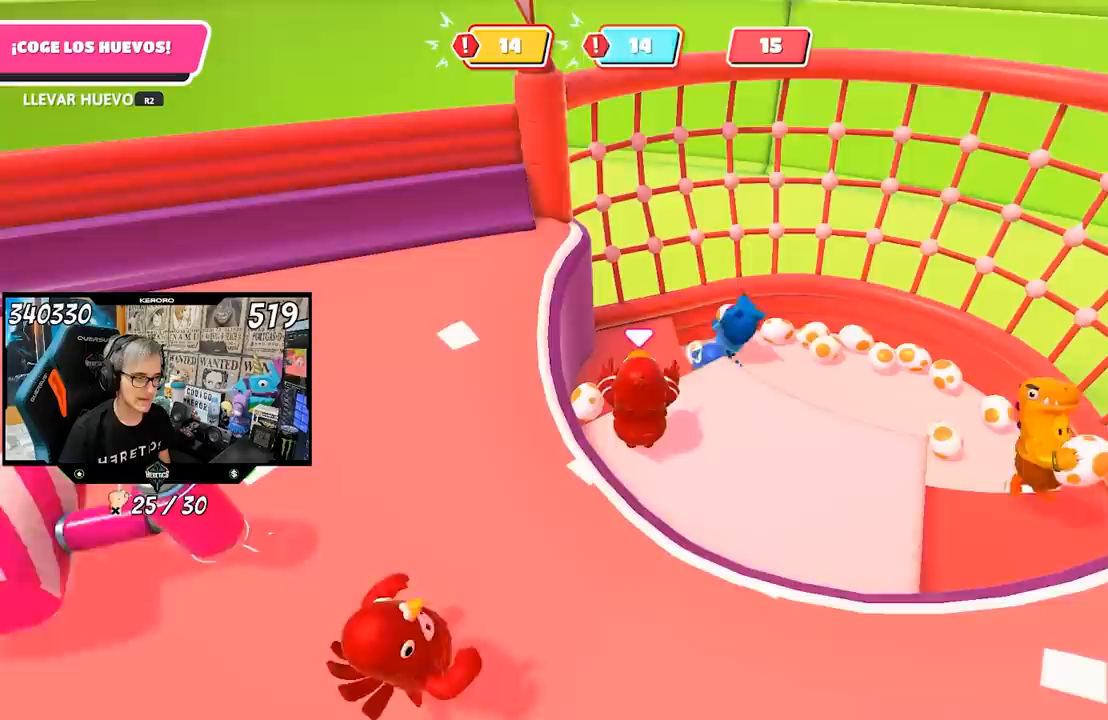
{"buttons": ["R2"], "left_stick": "right", "right_stick": "center", "events": [[67, "left_stick", "down-right"], [167, "right_stick", "right"], [200, "R2", "up"], [333, "R1", "down"], [400, "R1", "up"], [467, "R2", "down"], [467, "left_stick", "right"], [483, "right_stick", "center"]]}
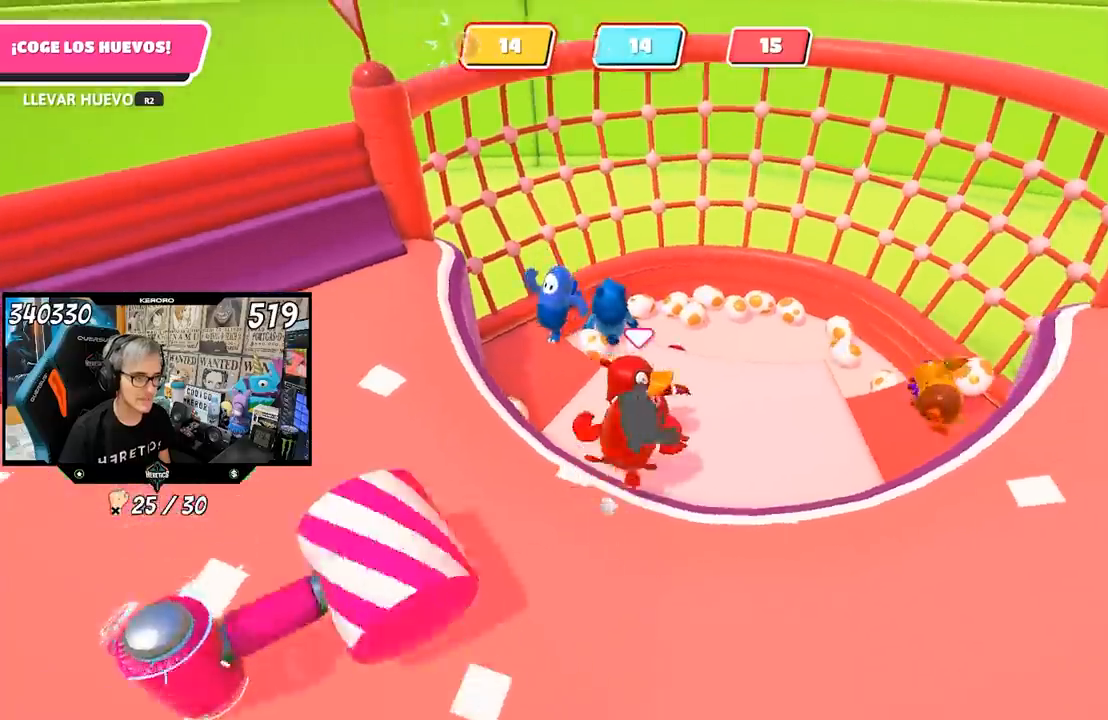
{"buttons": ["R1", "R2"], "left_stick": "left", "right_stick": "center", "events": [[333, "left_stick", "down-right"], [400, "R1", "down"], [467, "left_stick", "left"]]}
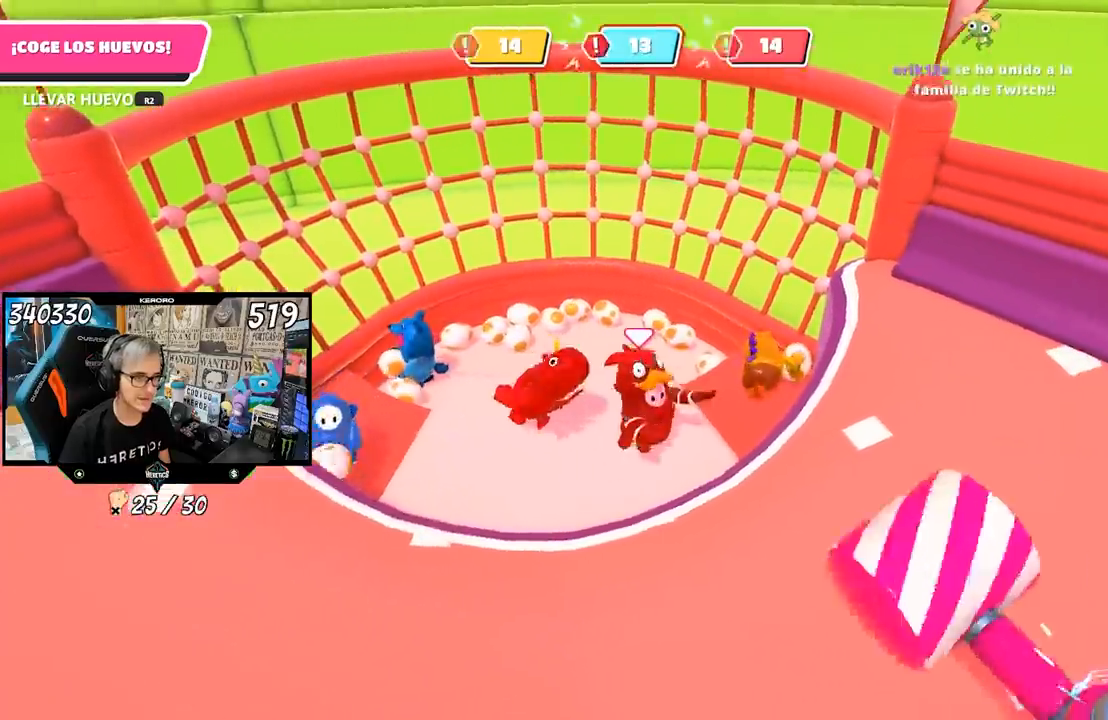
{"buttons": ["R2"], "left_stick": "down-right", "right_stick": "center", "events": [[100, "left_stick", "up"], [133, "R2", "up"], [167, "left_stick", "center"], [333, "left_stick", "down-right"], [367, "R1", "up"], [367, "R2", "down"]]}
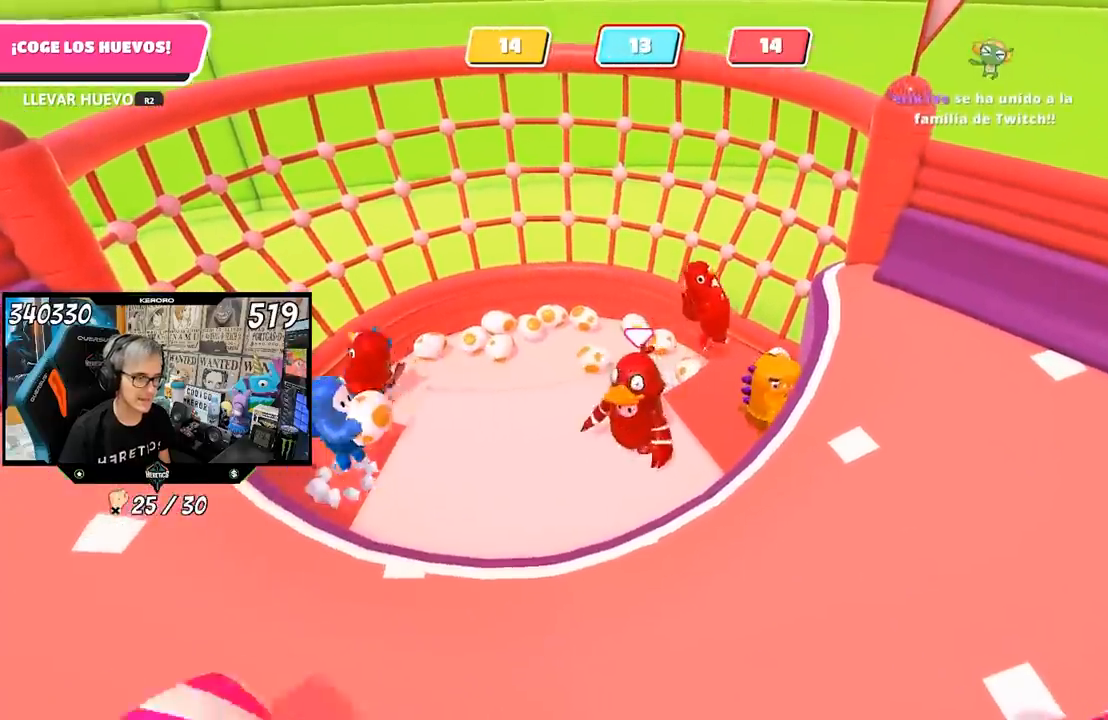
{"buttons": ["R1", "R2"], "left_stick": "left", "right_stick": "center", "events": [[200, "left_stick", "left"], [467, "R1", "down"]]}